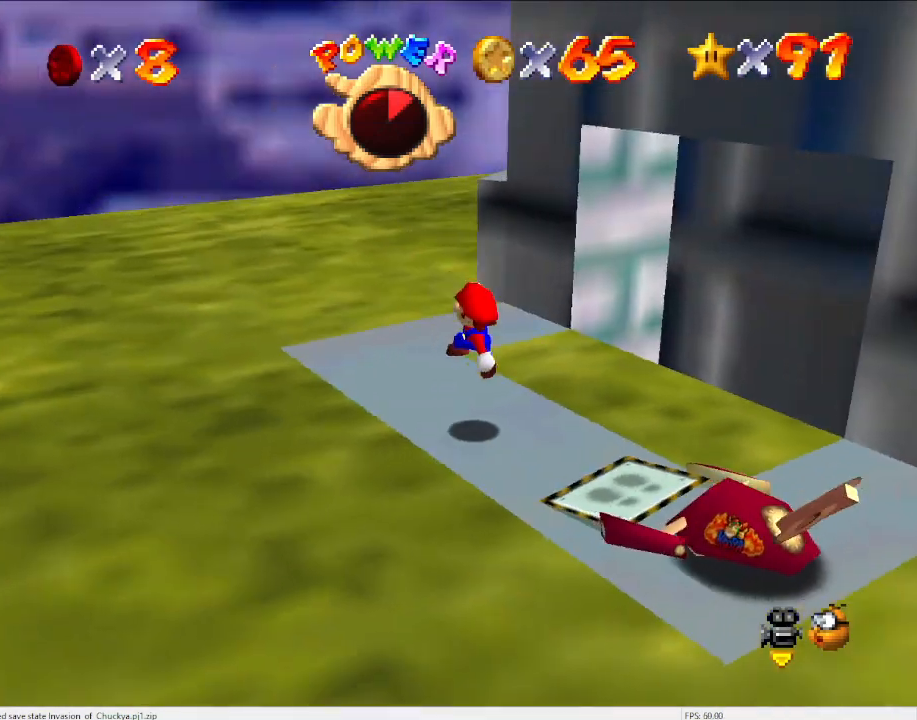
Gameplay with a controller (Nintendo layout); each line is a JSON object with the inputs held at the frame after it. "events" lists button and stick changes between this image and that frame as [ms after this image, input, new state], when the widget could be followed in between. Not read: L3 R3 START.
{"buttons": [], "left_stick": "up", "events": [[67, "left_stick", "center"], [300, "left_stick", "up"]]}
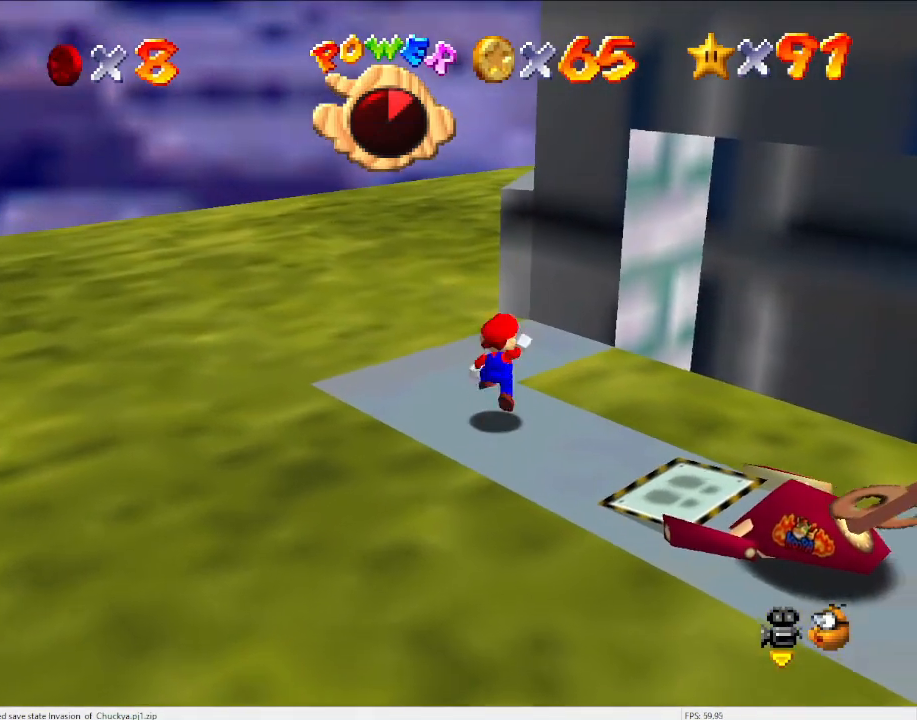
{"buttons": ["C_LEFT"], "left_stick": "up-left", "events": [[33, "A", "down"], [133, "B", "down"], [200, "A", "up"], [200, "B", "up"], [333, "left_stick", "up-left"], [367, "C_LEFT", "down"]]}
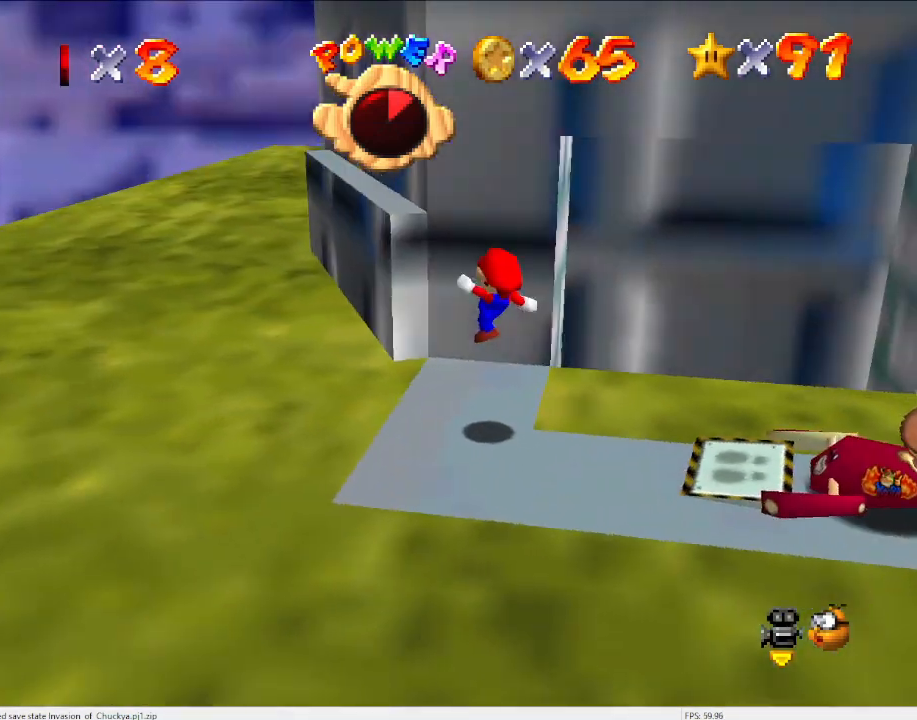
{"buttons": ["A"], "left_stick": "right", "events": [[33, "C_LEFT", "up"], [233, "A", "down"], [300, "left_stick", "center"], [433, "left_stick", "right"]]}
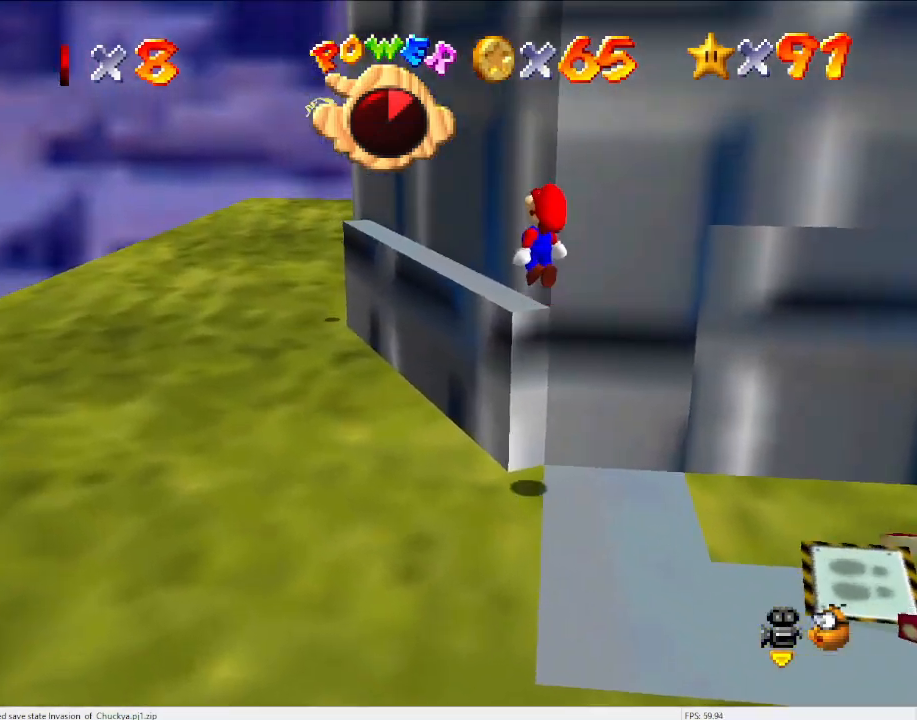
{"buttons": ["A"], "left_stick": "up-right", "events": [[133, "left_stick", "center"], [300, "B", "down"], [300, "left_stick", "up-right"], [433, "B", "up"]]}
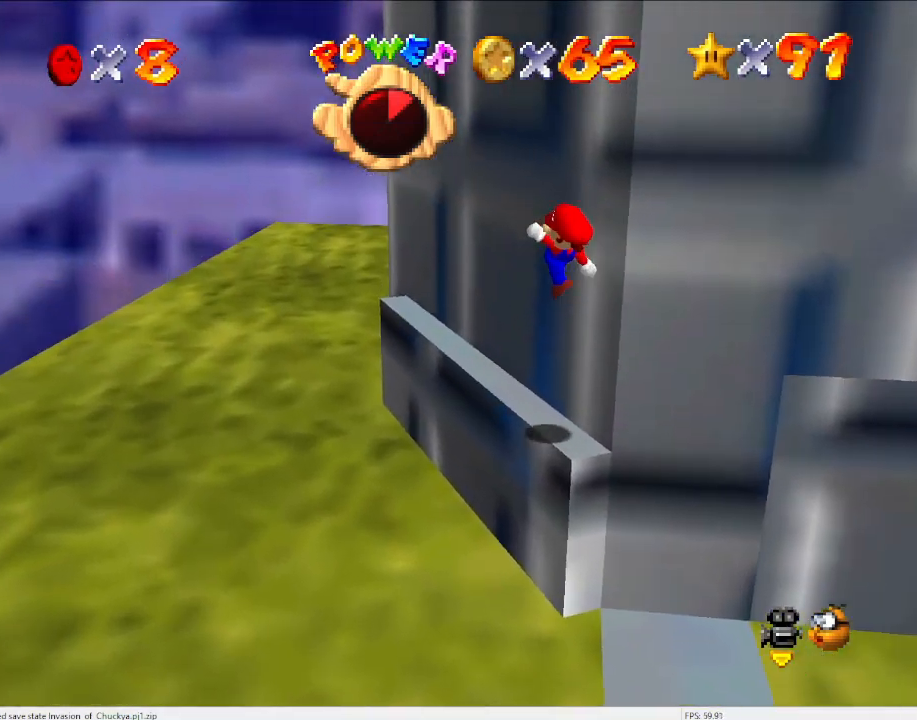
{"buttons": [], "left_stick": "up", "events": [[267, "left_stick", "center"], [333, "A", "up"], [367, "left_stick", "up"]]}
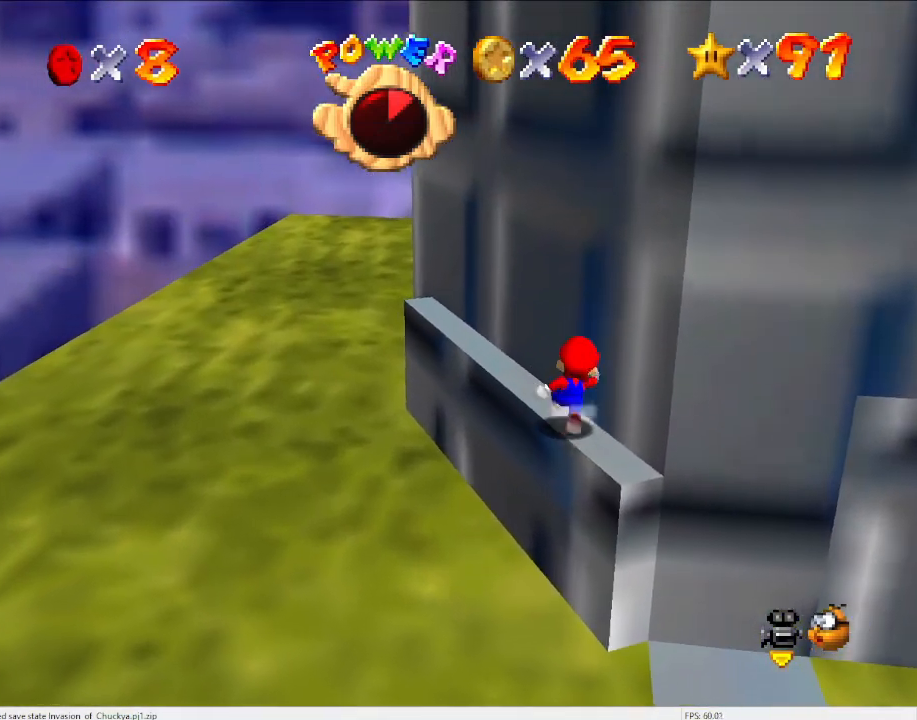
{"buttons": ["A"], "left_stick": "up", "events": [[300, "A", "down"]]}
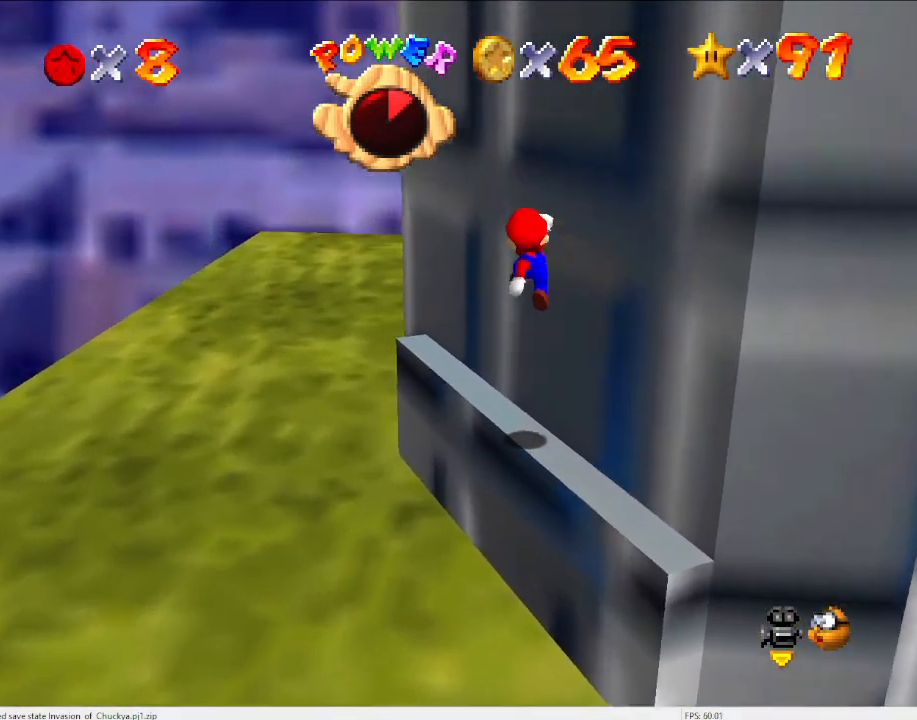
{"buttons": [], "left_stick": "up", "events": [[133, "A", "up"], [233, "left_stick", "up-right"], [267, "C_LEFT", "down"], [367, "left_stick", "up"], [400, "C_LEFT", "up"]]}
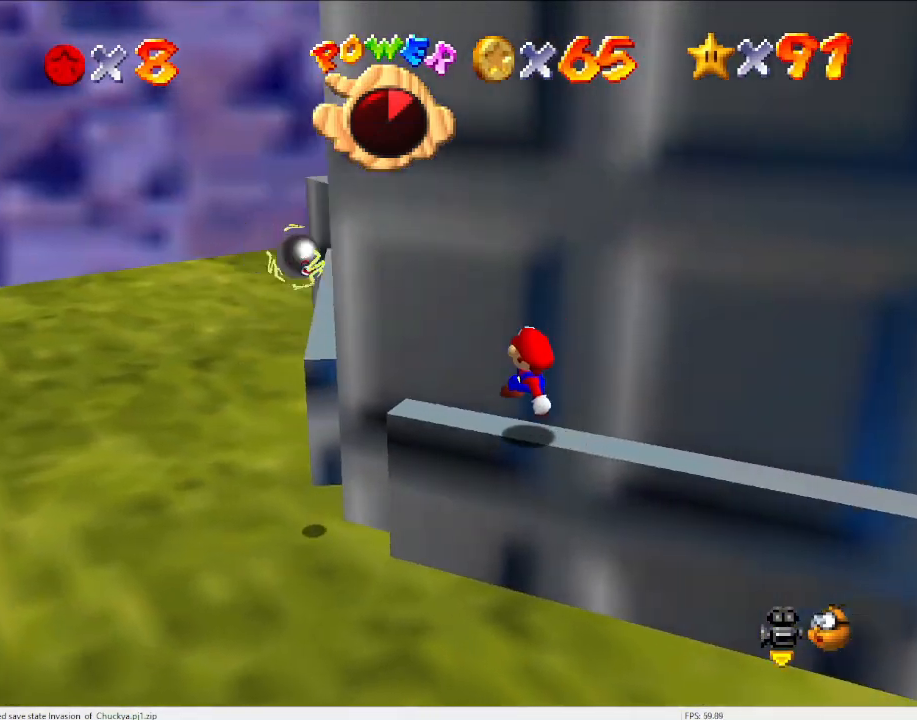
{"buttons": ["A"], "left_stick": "center", "events": [[67, "left_stick", "up-left"], [133, "A", "down"], [467, "left_stick", "center"]]}
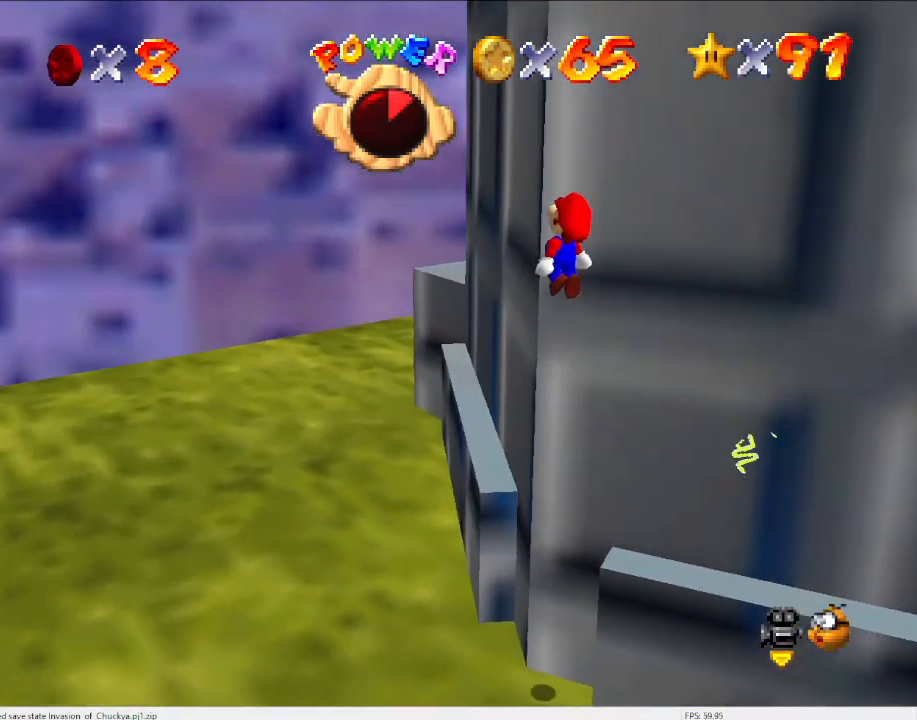
{"buttons": ["A"], "left_stick": "up-right", "events": [[33, "left_stick", "right"], [367, "left_stick", "up-right"], [400, "B", "down"], [500, "B", "up"]]}
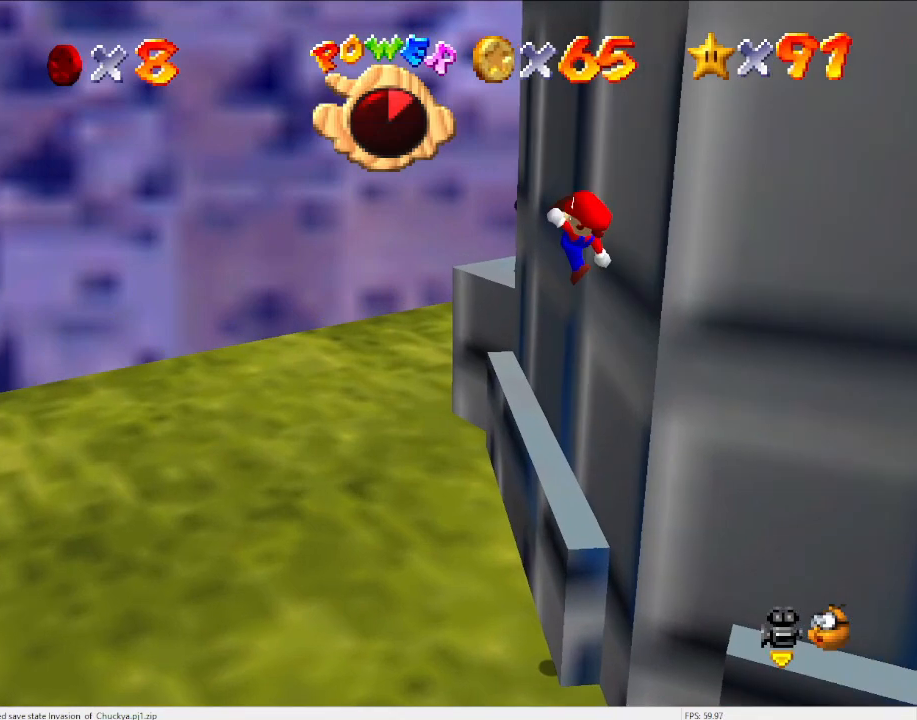
{"buttons": [], "left_stick": "up-right", "events": [[400, "A", "up"]]}
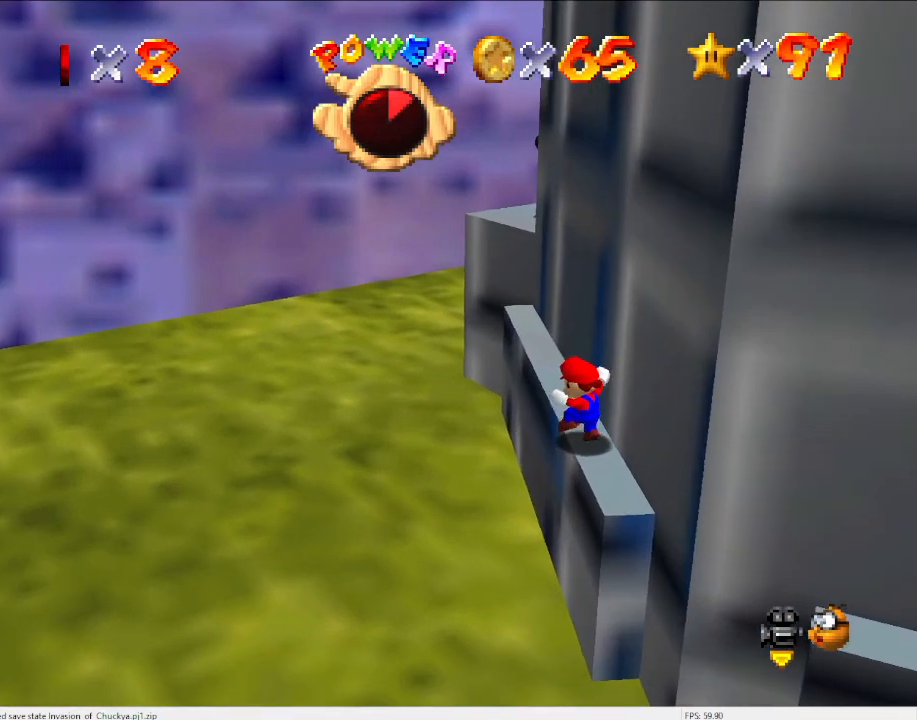
{"buttons": ["A"], "left_stick": "right", "events": [[133, "A", "down"], [433, "left_stick", "right"]]}
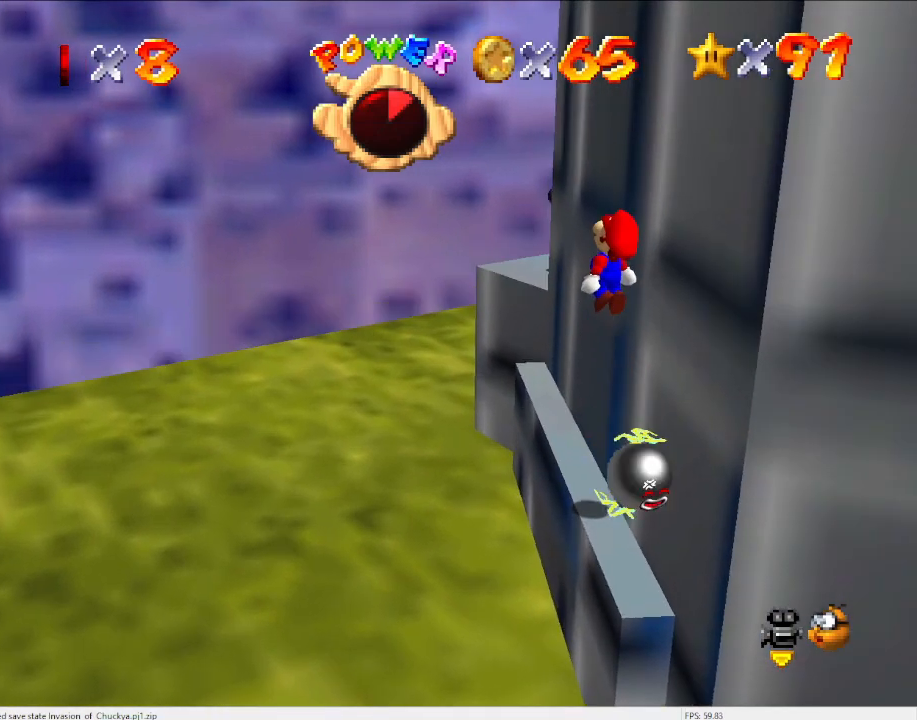
{"buttons": [], "left_stick": "center", "events": [[267, "left_stick", "center"], [400, "A", "up"]]}
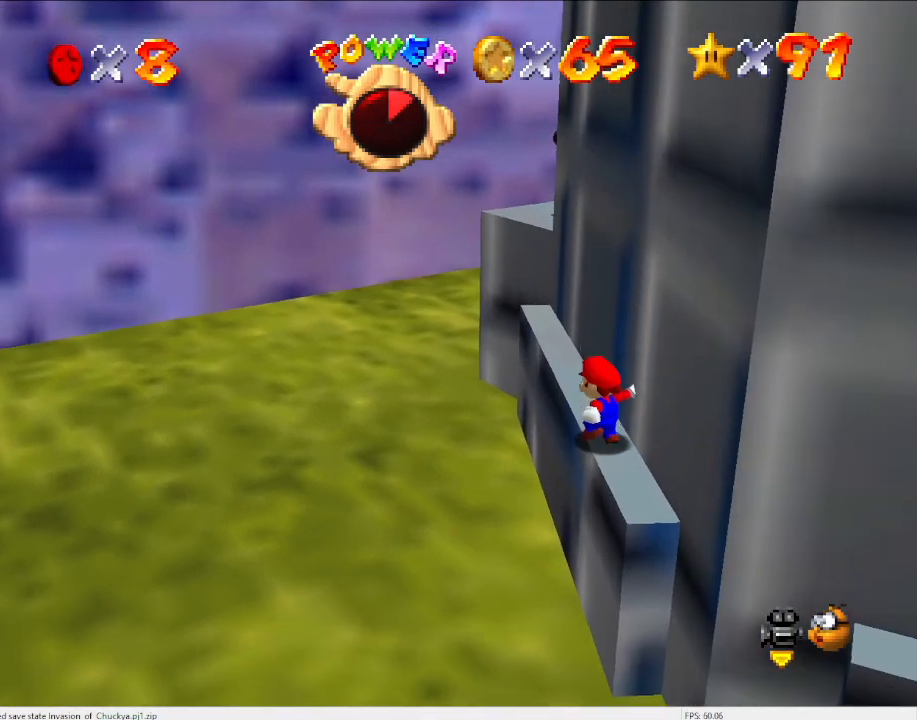
{"buttons": [], "left_stick": "up", "events": [[67, "left_stick", "up"]]}
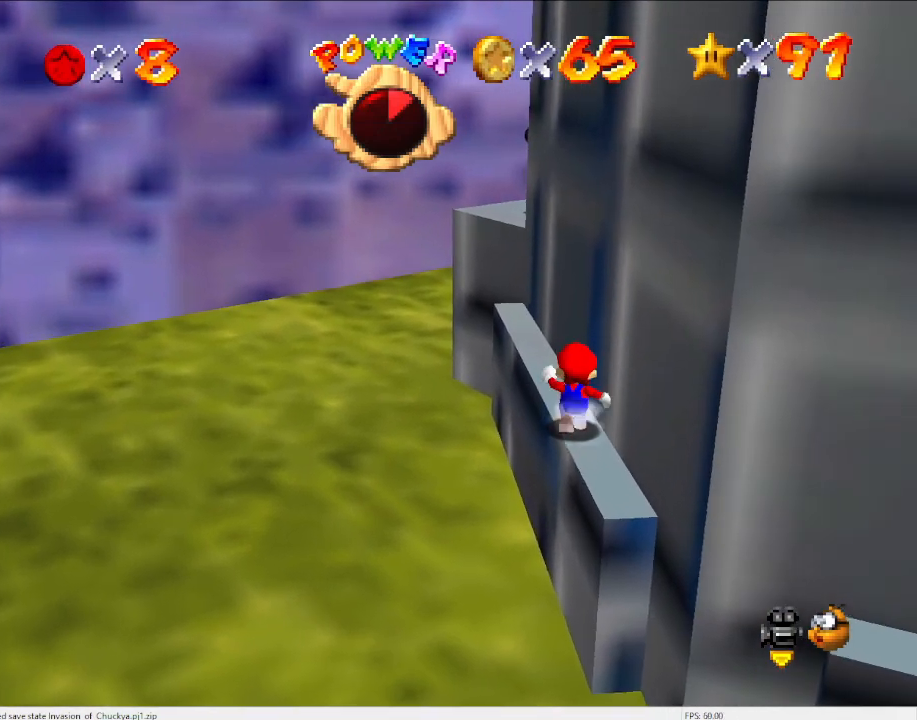
{"buttons": ["C_LEFT"], "left_stick": "up", "events": [[133, "A", "down"], [267, "A", "up"], [467, "C_LEFT", "down"]]}
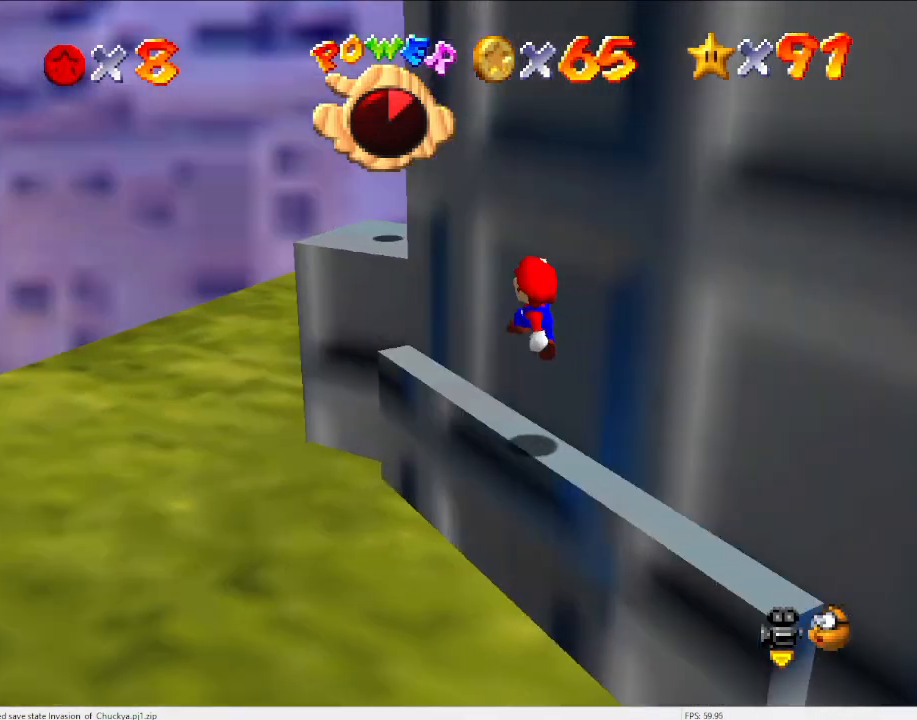
{"buttons": ["A"], "left_stick": "up", "events": [[67, "C_LEFT", "up"], [267, "A", "down"]]}
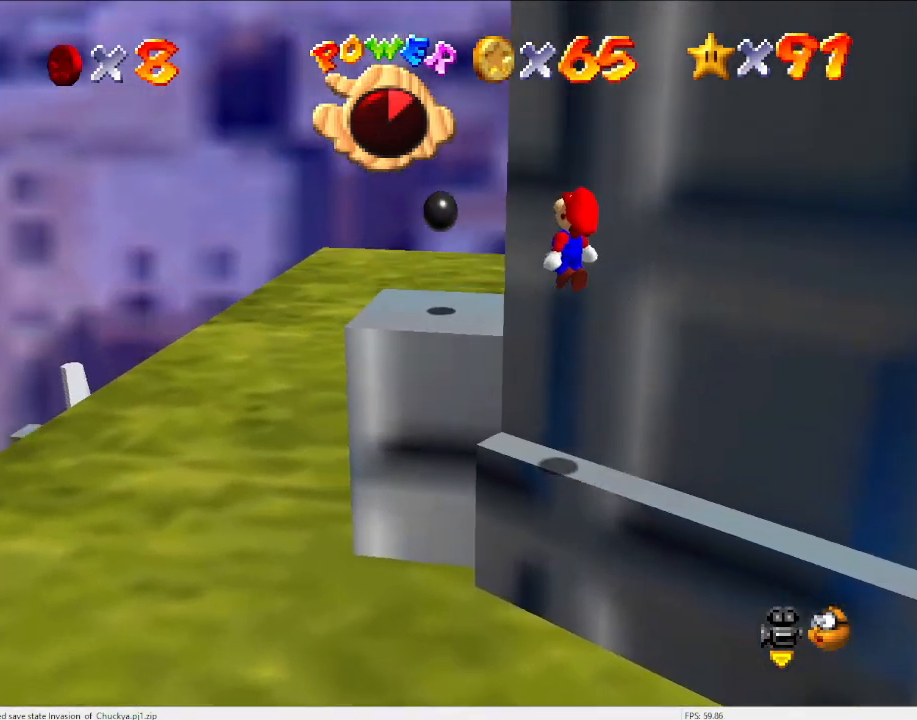
{"buttons": ["A"], "left_stick": "down-right", "events": [[67, "left_stick", "down-right"], [267, "B", "down"], [367, "left_stick", "center"], [400, "B", "up"], [500, "left_stick", "down-right"]]}
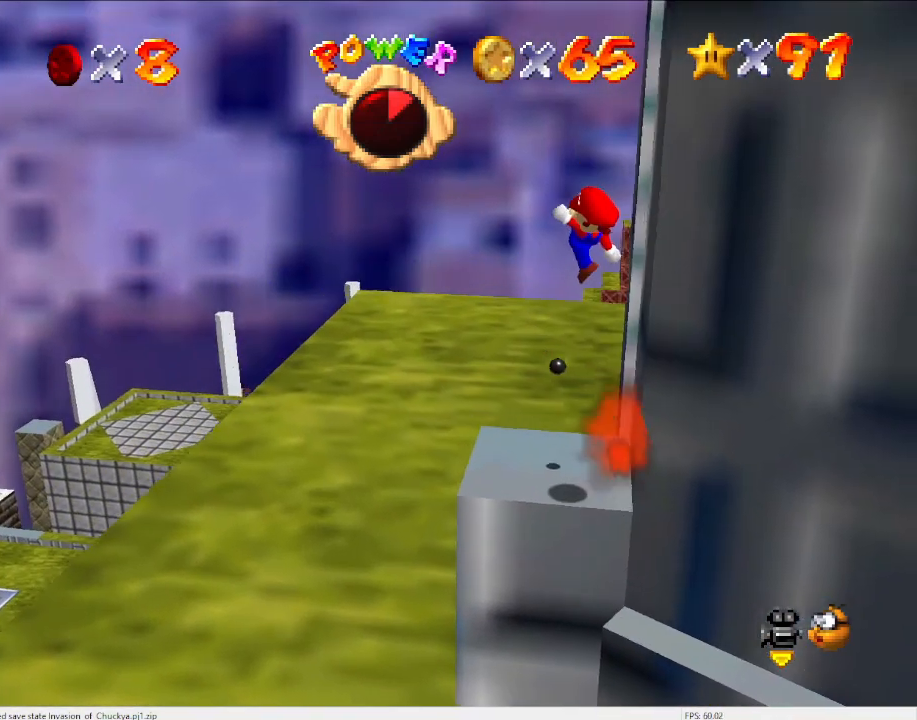
{"buttons": [], "left_stick": "center", "events": [[267, "left_stick", "center"], [300, "A", "up"]]}
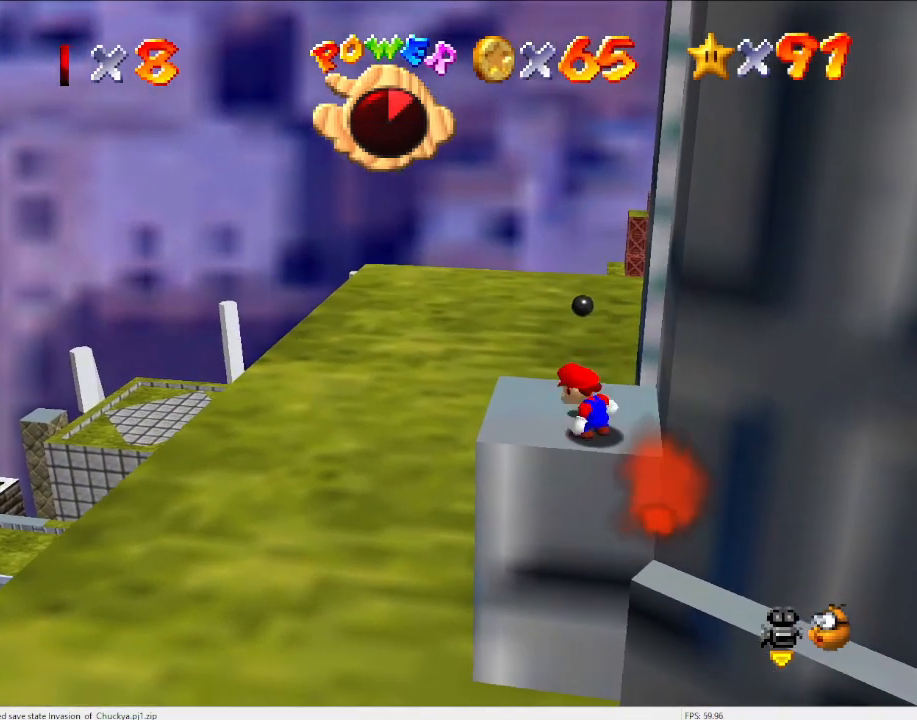
{"buttons": [], "left_stick": "center", "events": [[100, "left_stick", "up"], [167, "left_stick", "center"], [233, "A", "down"], [300, "A", "up"]]}
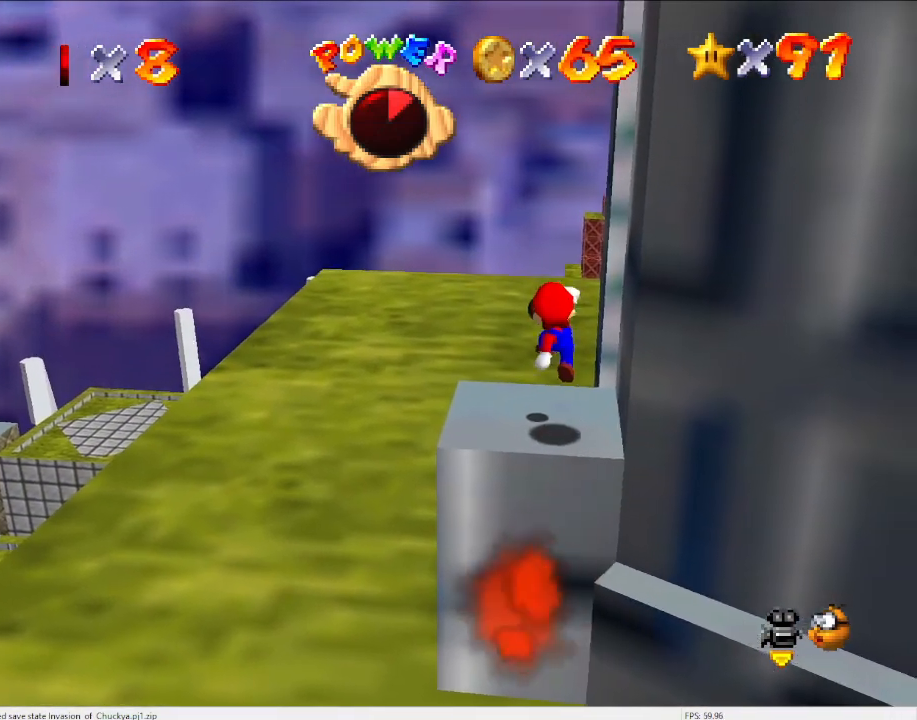
{"buttons": ["DPAD_LEFT"], "left_stick": "center", "events": [[33, "DPAD_LEFT", "down"]]}
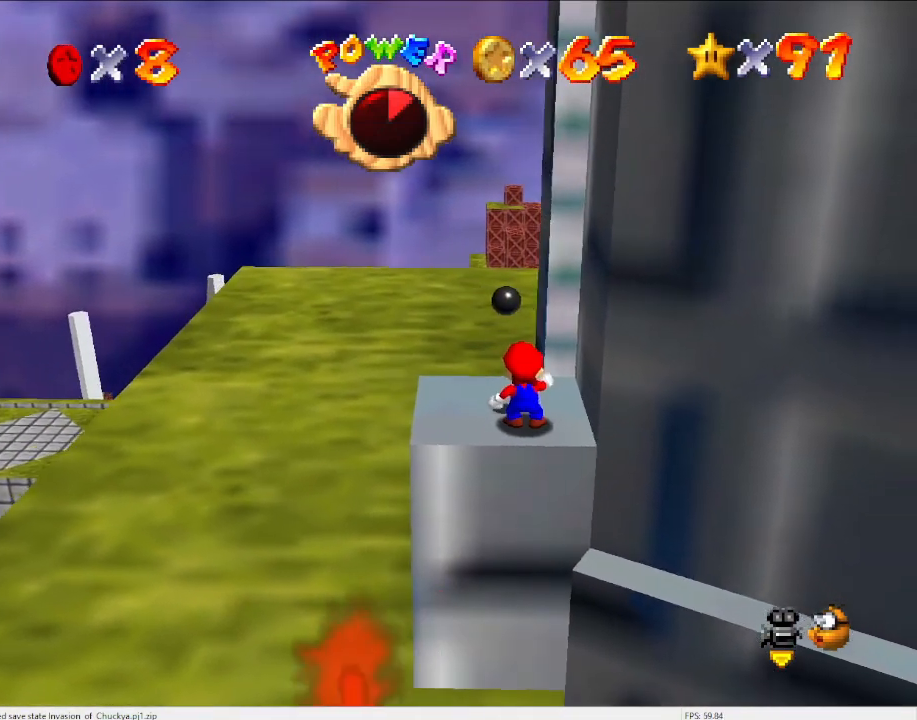
{"buttons": ["DPAD_LEFT"], "left_stick": "center", "events": []}
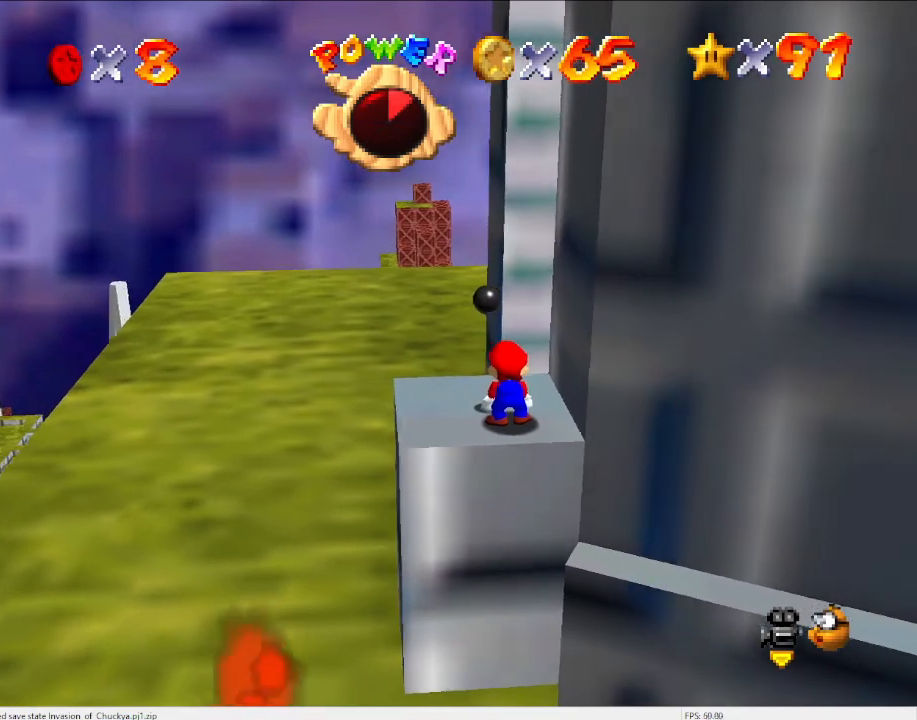
{"buttons": ["Z"], "left_stick": "center", "events": [[333, "DPAD_LEFT", "up"], [433, "Z", "down"]]}
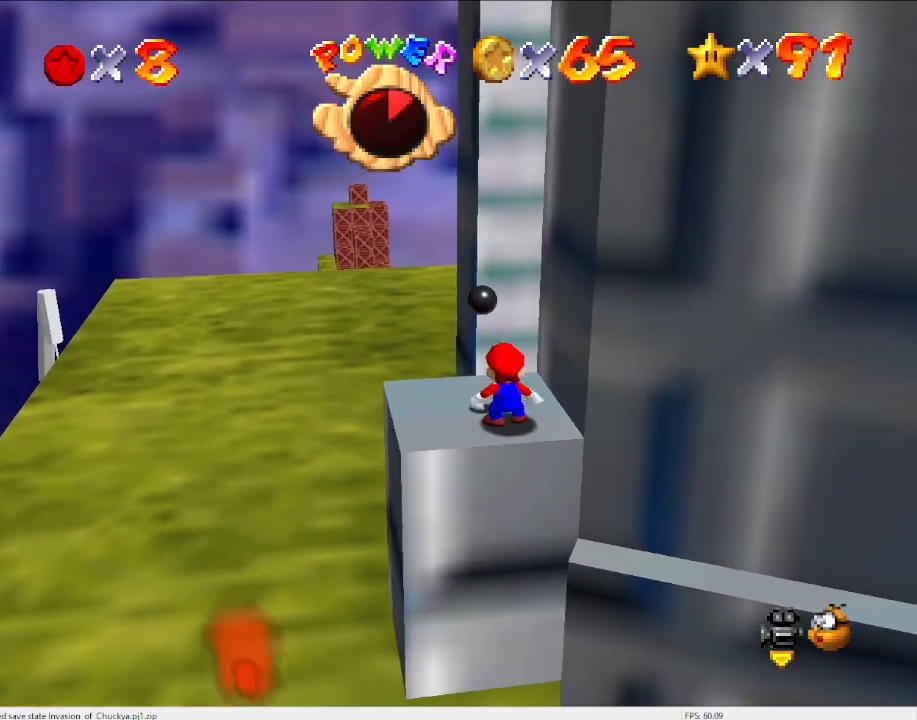
{"buttons": [], "left_stick": "up", "events": [[67, "Z", "up"], [133, "left_stick", "up"]]}
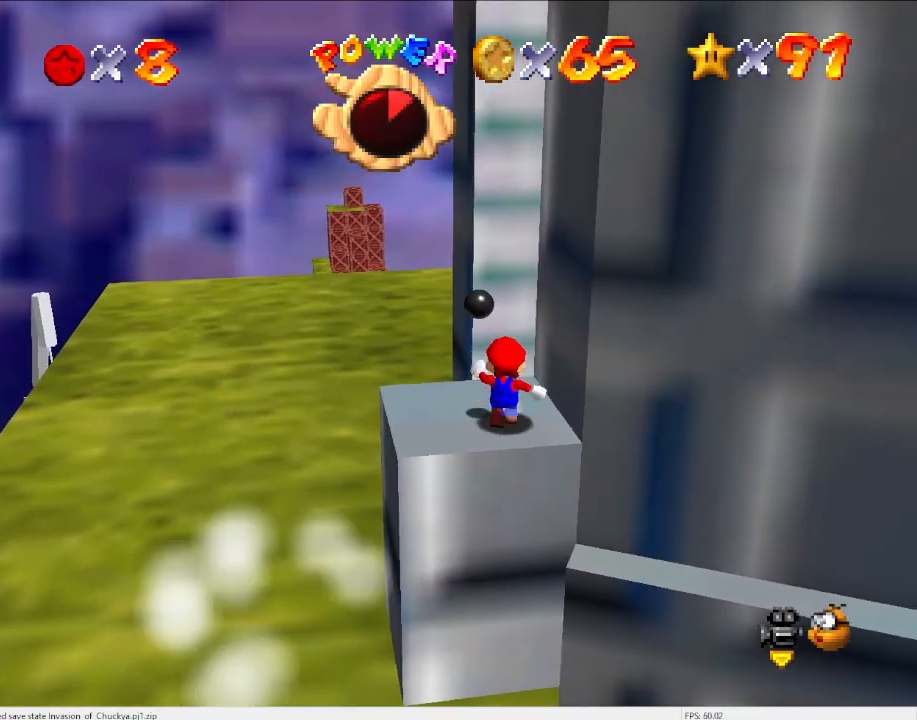
{"buttons": [], "left_stick": "center", "events": [[133, "Z", "down"], [200, "A", "down"], [300, "Z", "up"], [300, "left_stick", "center"], [333, "A", "up"], [400, "DPAD_DOWN", "down"], [467, "DPAD_DOWN", "up"]]}
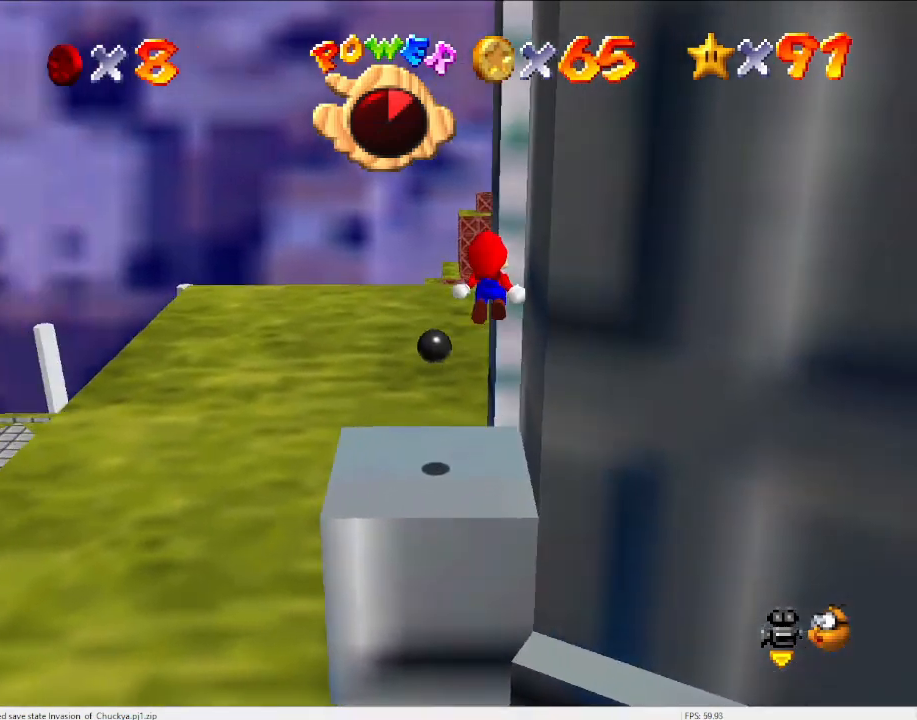
{"buttons": [], "left_stick": "up-left", "events": [[33, "C_LEFT", "down"], [67, "C_DOWN", "down"], [133, "C_DOWN", "up"], [300, "left_stick", "up-left"], [400, "C_LEFT", "up"]]}
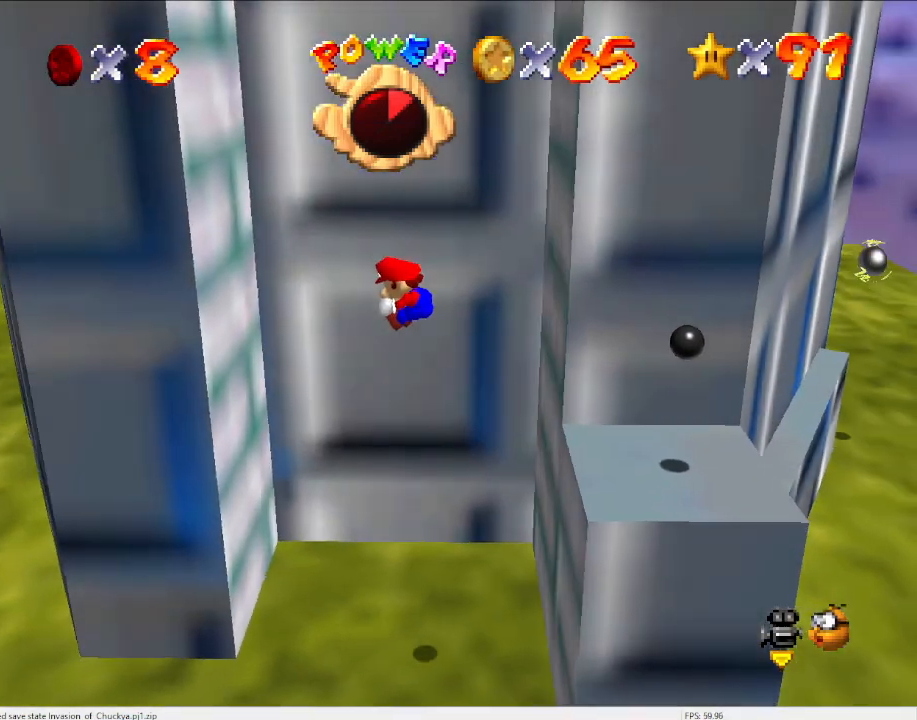
{"buttons": ["A"], "left_stick": "right", "events": [[467, "left_stick", "right"], [500, "A", "down"]]}
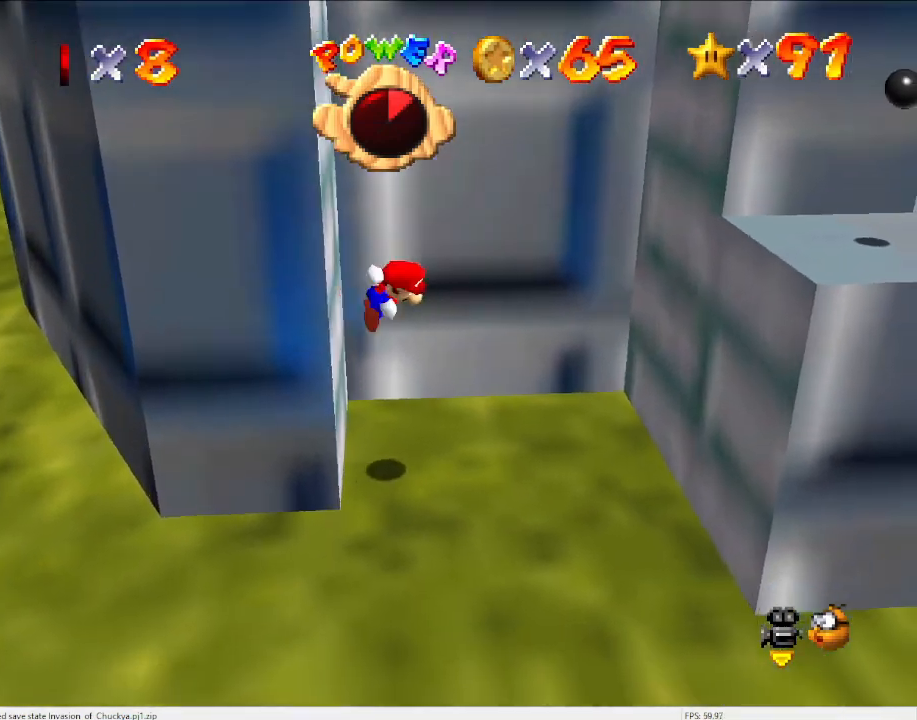
{"buttons": [], "left_stick": "right", "events": [[500, "A", "up"]]}
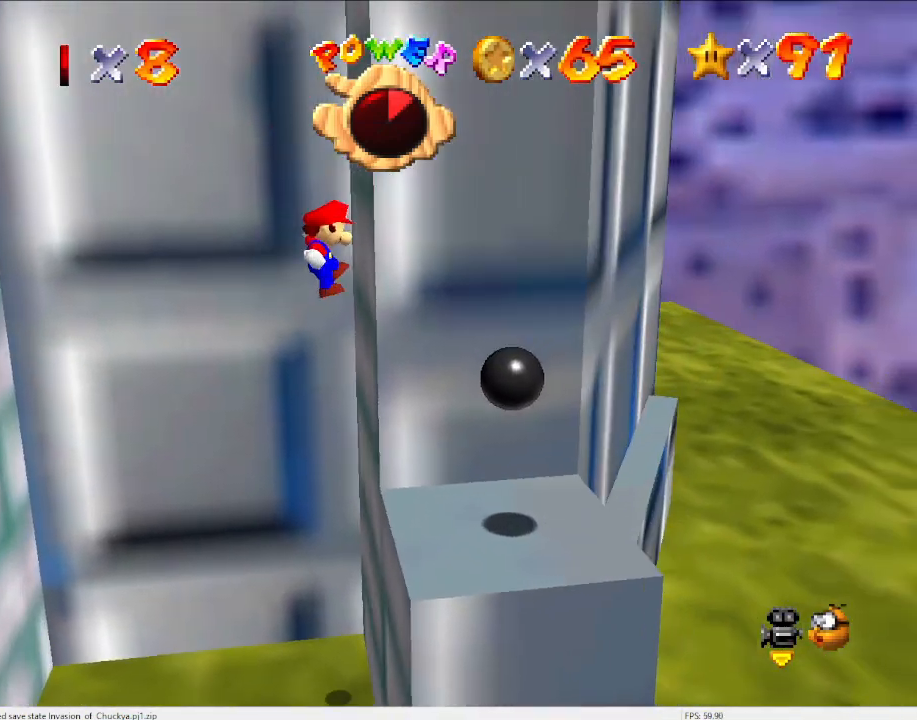
{"buttons": [], "left_stick": "left", "events": [[67, "A", "down"], [67, "left_stick", "left"], [400, "A", "up"]]}
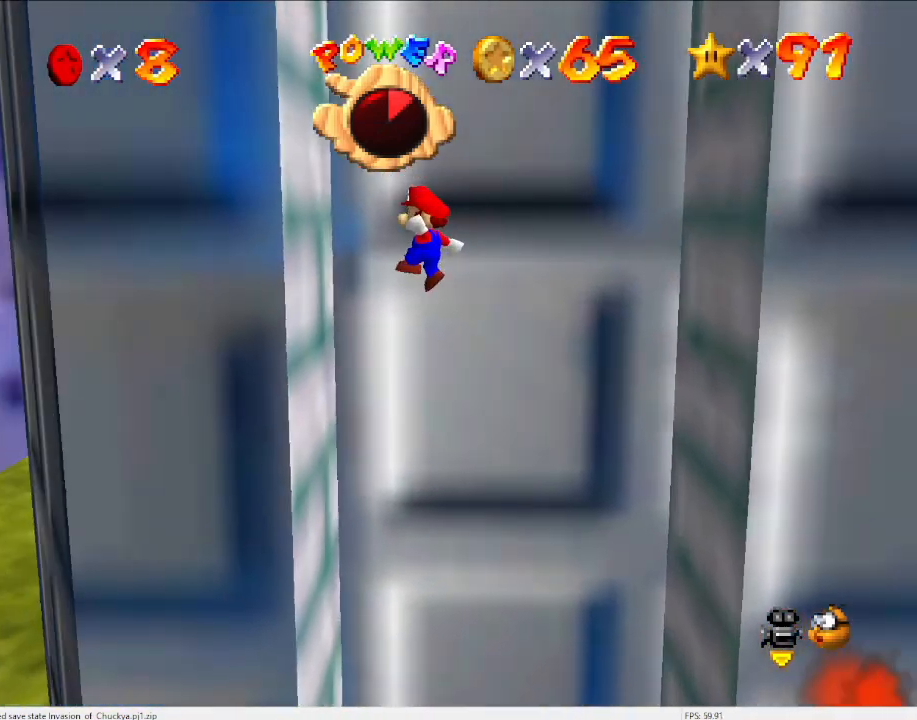
{"buttons": [], "left_stick": "right", "events": [[167, "A", "down"], [167, "left_stick", "right"], [367, "A", "up"]]}
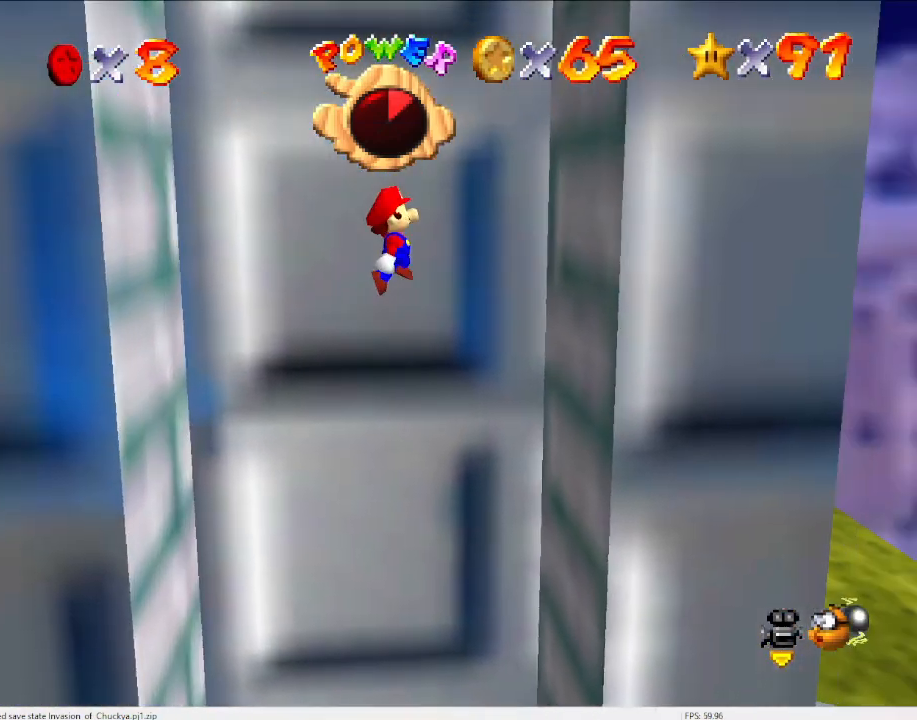
{"buttons": [], "left_stick": "left", "events": [[300, "A", "down"], [333, "left_stick", "left"], [467, "A", "up"]]}